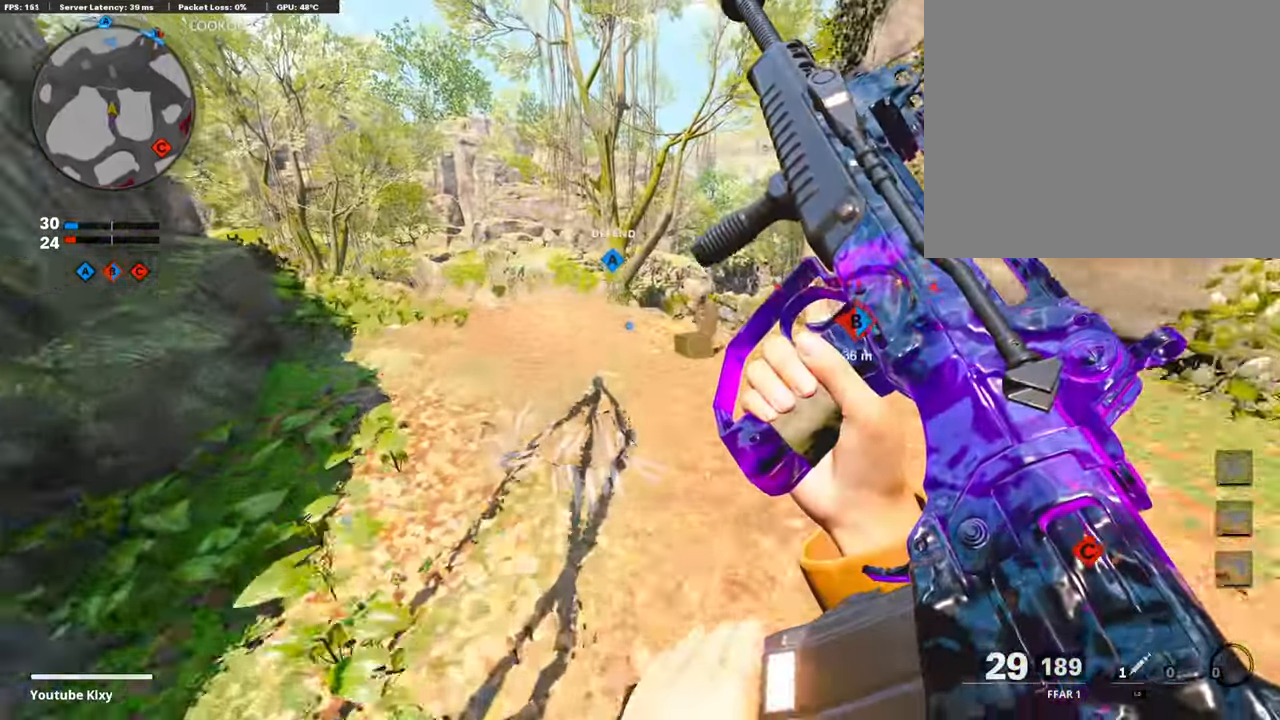
Gameplay with a controller (PlayStation layout); each line is a JSON object with the inputs held at the frame after it. "events" lists button and stick changes between this image and that frame as [ms after this image, input, new state], when the widget could be followed in between.
{"buttons": [], "left_stick": "up", "right_stick": "center", "events": [[266, "right_stick", "right"], [466, "right_stick", "center"]]}
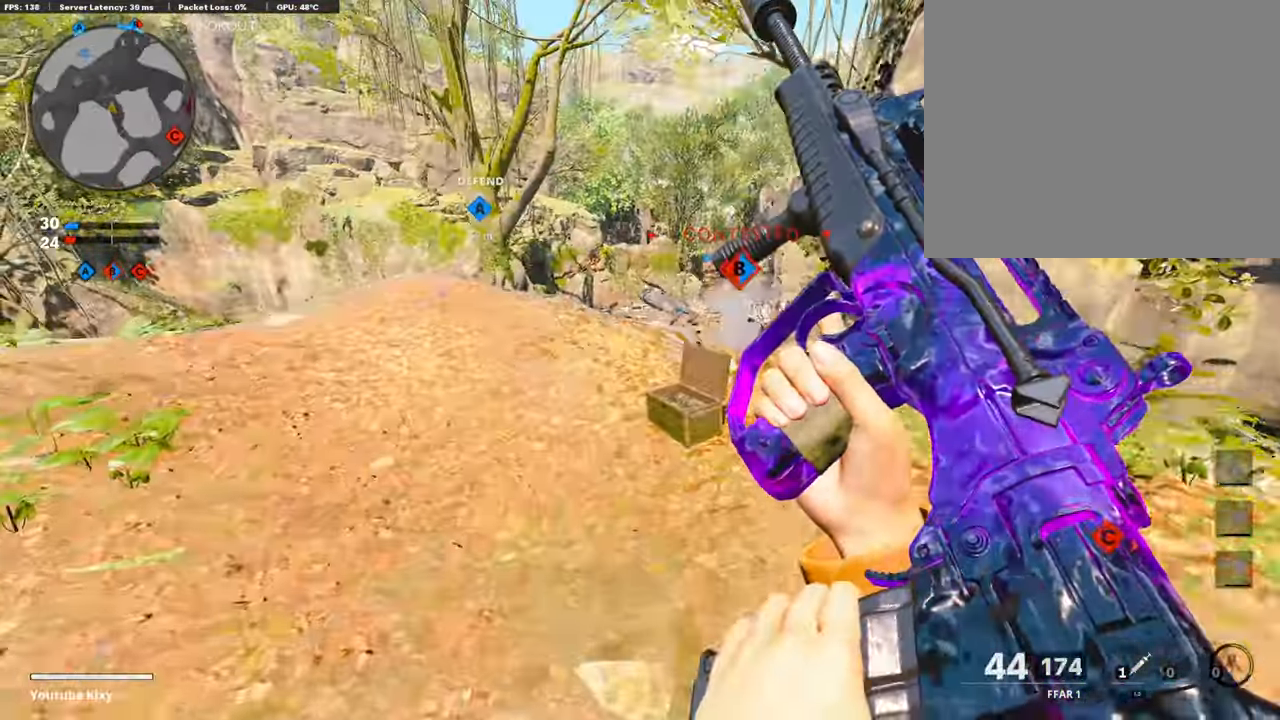
{"buttons": [], "left_stick": "up", "right_stick": "center", "events": [[150, "CROSS", "down"], [216, "CROSS", "up"], [316, "right_stick", "down-right"], [483, "right_stick", "center"]]}
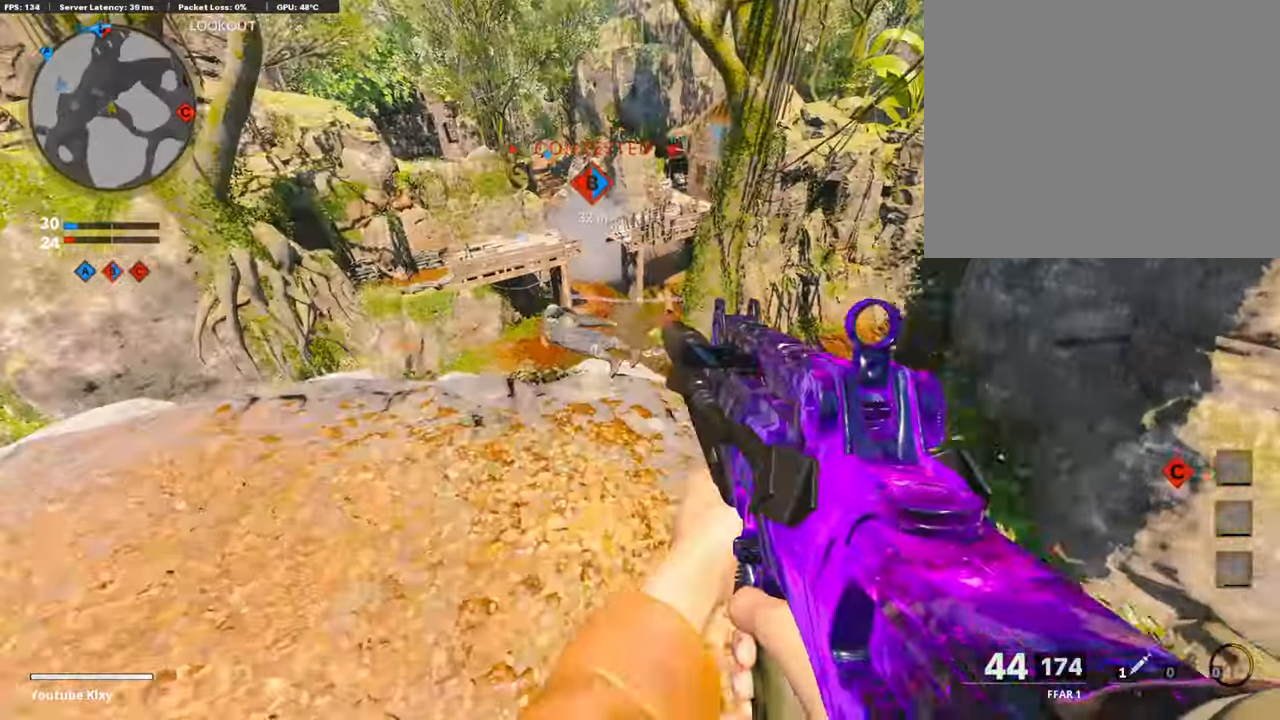
{"buttons": [], "left_stick": "up", "right_stick": "up", "events": [[133, "right_stick", "up"]]}
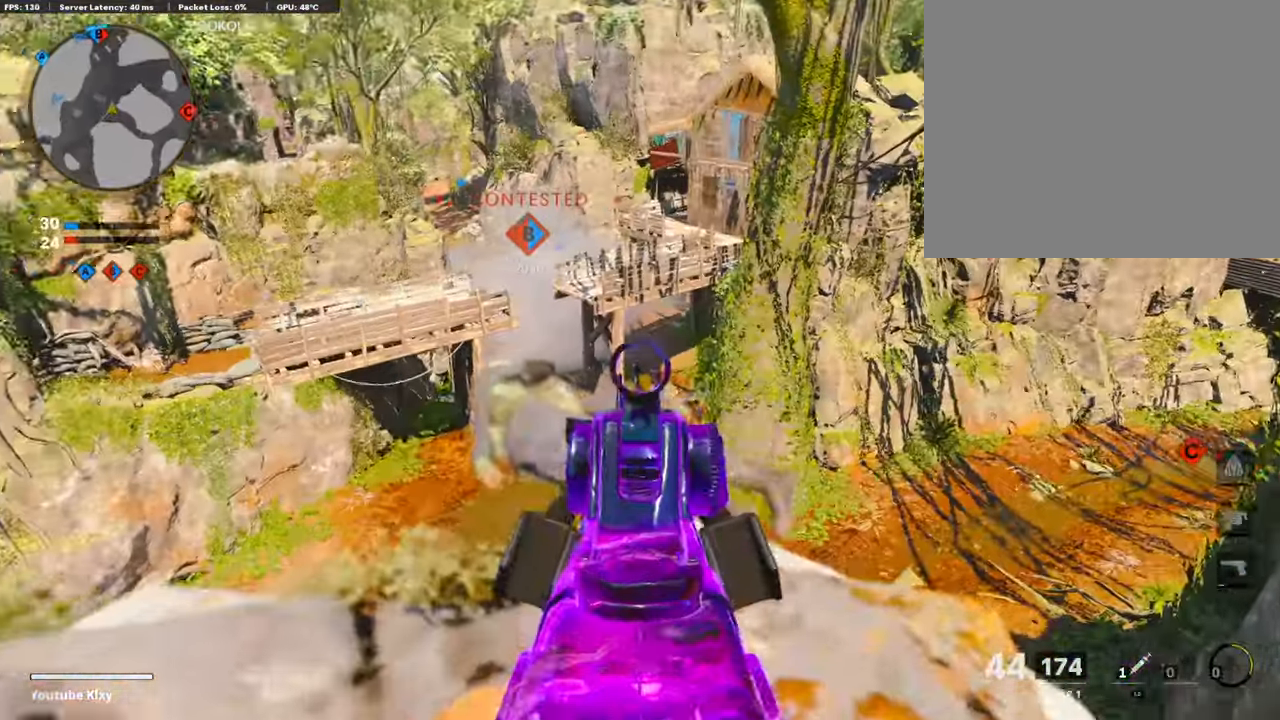
{"buttons": ["L1"], "left_stick": "up", "right_stick": "up", "events": [[316, "L1", "down"]]}
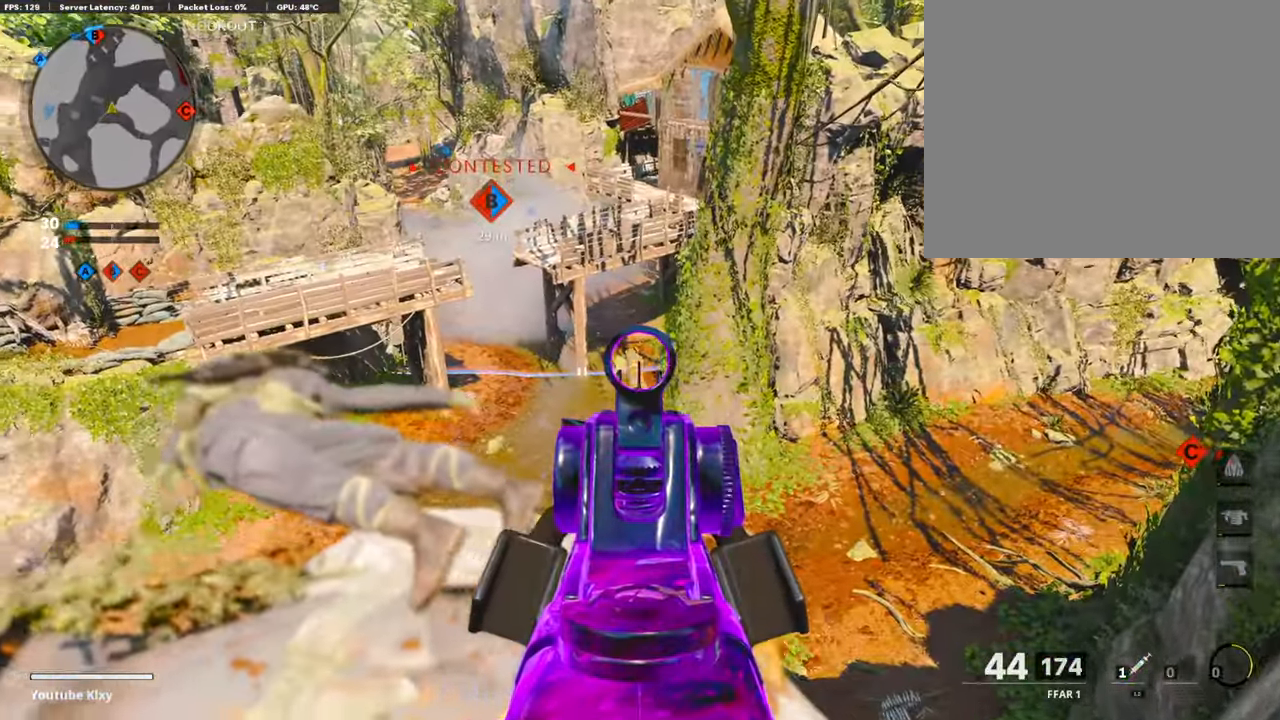
{"buttons": ["L1"], "left_stick": "center", "right_stick": "left", "events": [[16, "left_stick", "right"], [16, "right_stick", "down-right"], [133, "left_stick", "up-right"], [166, "R3", "down"], [166, "right_stick", "center"], [333, "R3", "up"], [333, "right_stick", "left"], [383, "left_stick", "right"], [483, "left_stick", "center"]]}
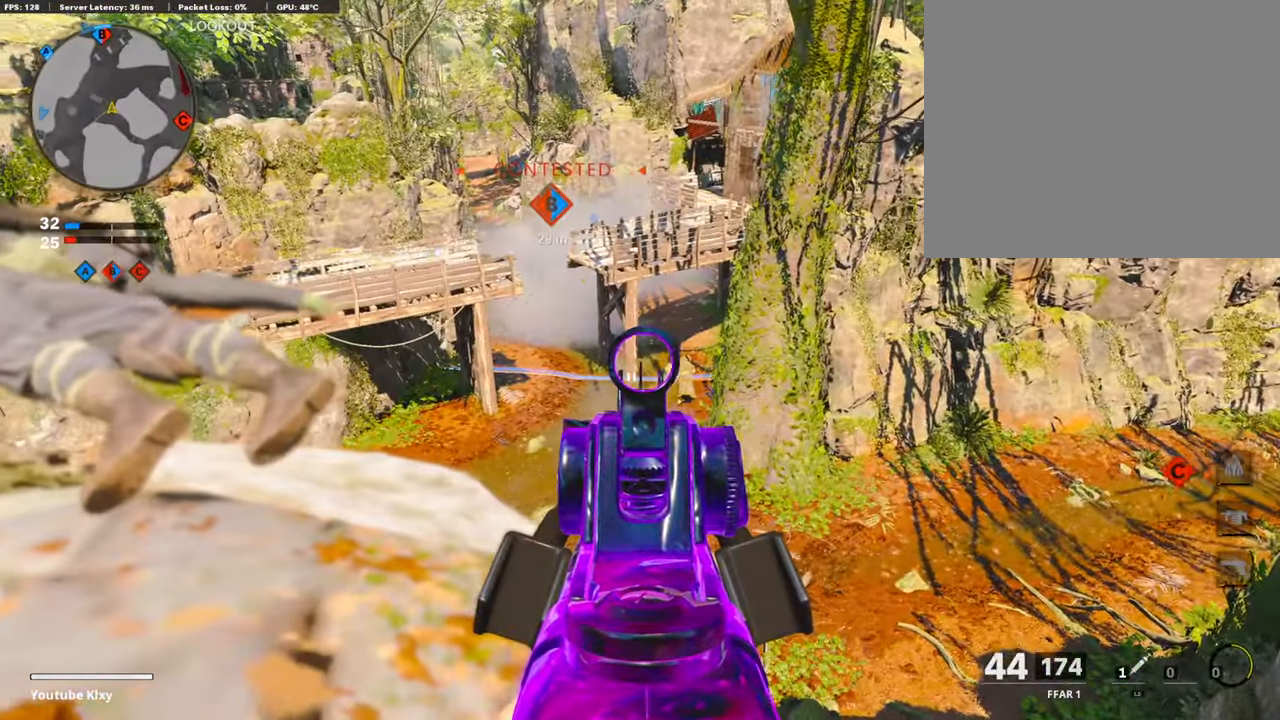
{"buttons": ["L1"], "left_stick": "left", "right_stick": "up-left", "events": [[350, "right_stick", "up-left"], [383, "left_stick", "left"]]}
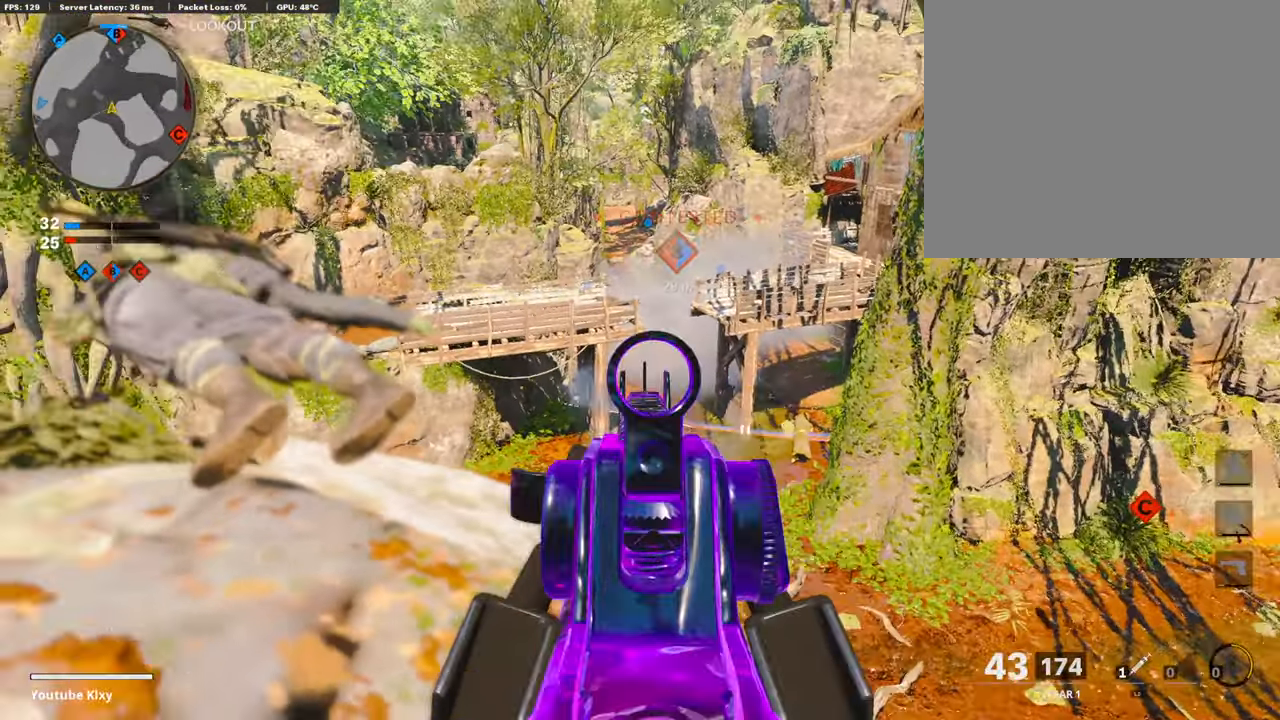
{"buttons": ["L1", "R1"], "left_stick": "right", "right_stick": "center", "events": [[133, "R1", "down"], [150, "right_stick", "down-left"], [233, "left_stick", "center"], [316, "left_stick", "right"], [316, "right_stick", "center"]]}
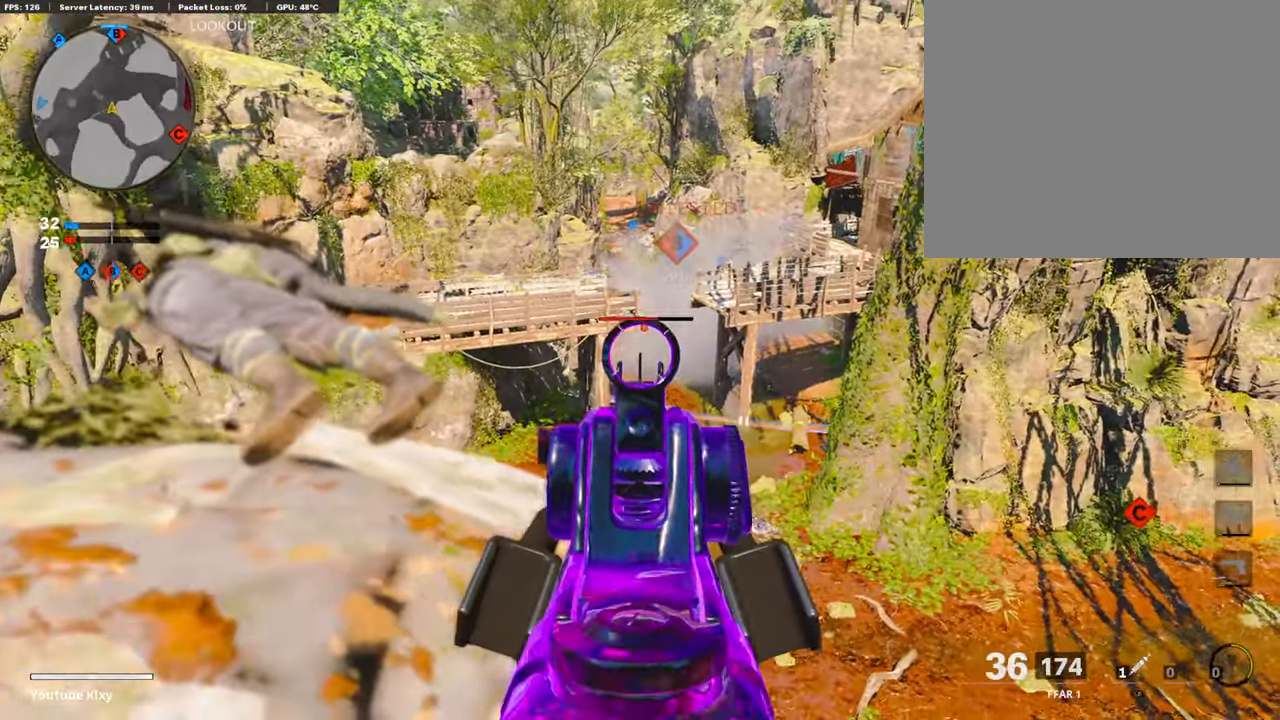
{"buttons": ["L1", "R1"], "left_stick": "left", "right_stick": "down-left", "events": [[333, "left_stick", "left"], [333, "right_stick", "down-left"]]}
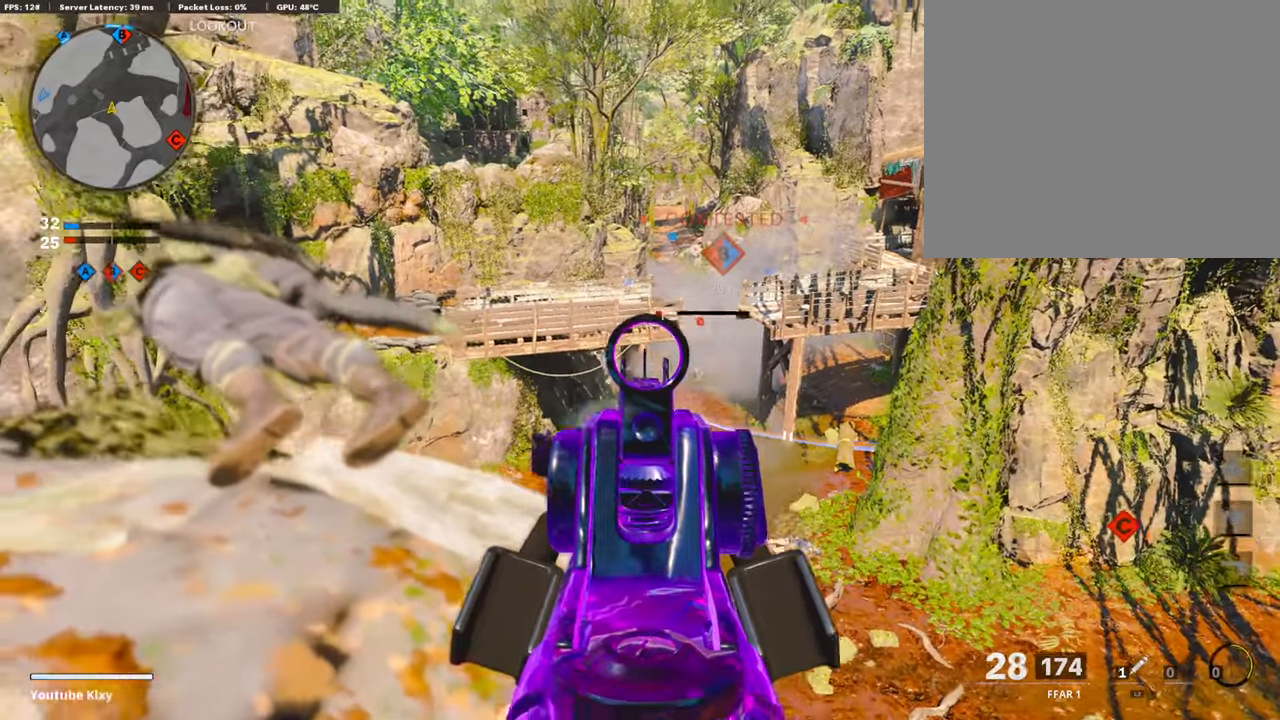
{"buttons": ["L1", "R1"], "left_stick": "left", "right_stick": "up", "events": [[50, "left_stick", "center"], [50, "right_stick", "center"], [183, "left_stick", "right"], [183, "right_stick", "right"], [367, "left_stick", "left"], [367, "right_stick", "up"]]}
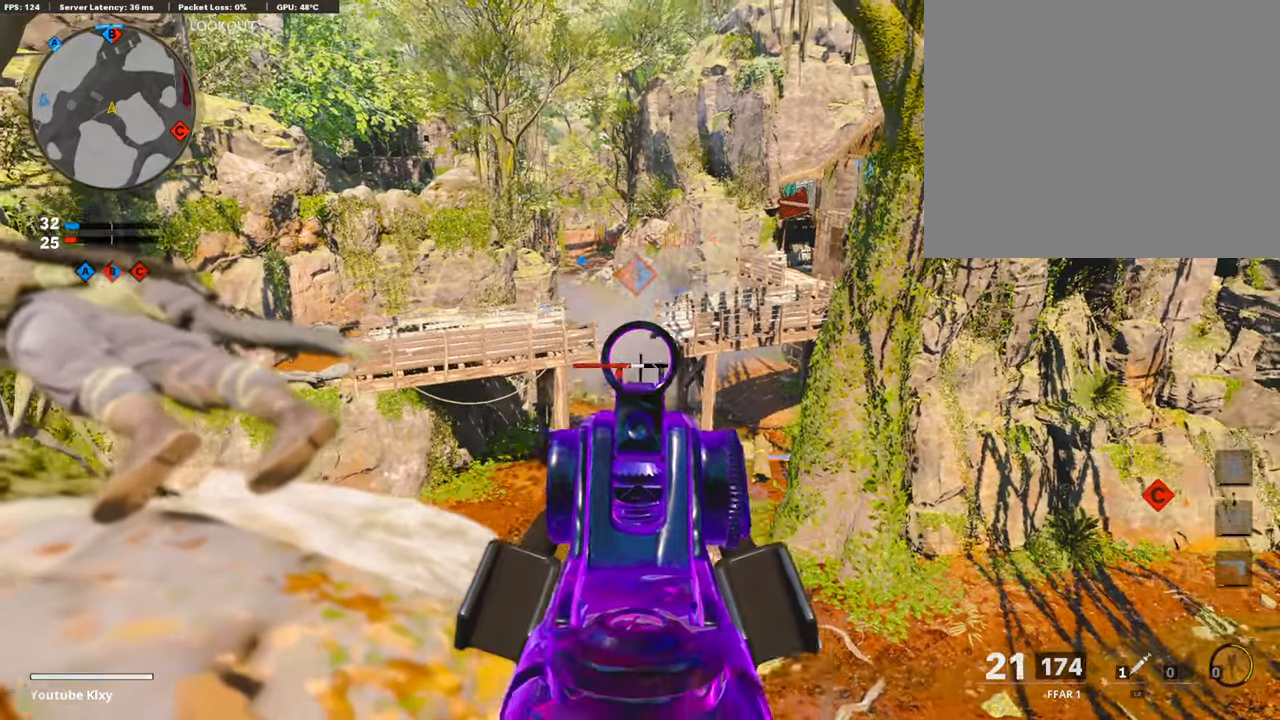
{"buttons": ["L1", "R1"], "left_stick": "center", "right_stick": "down-left", "events": [[350, "left_stick", "center"], [350, "right_stick", "down-left"]]}
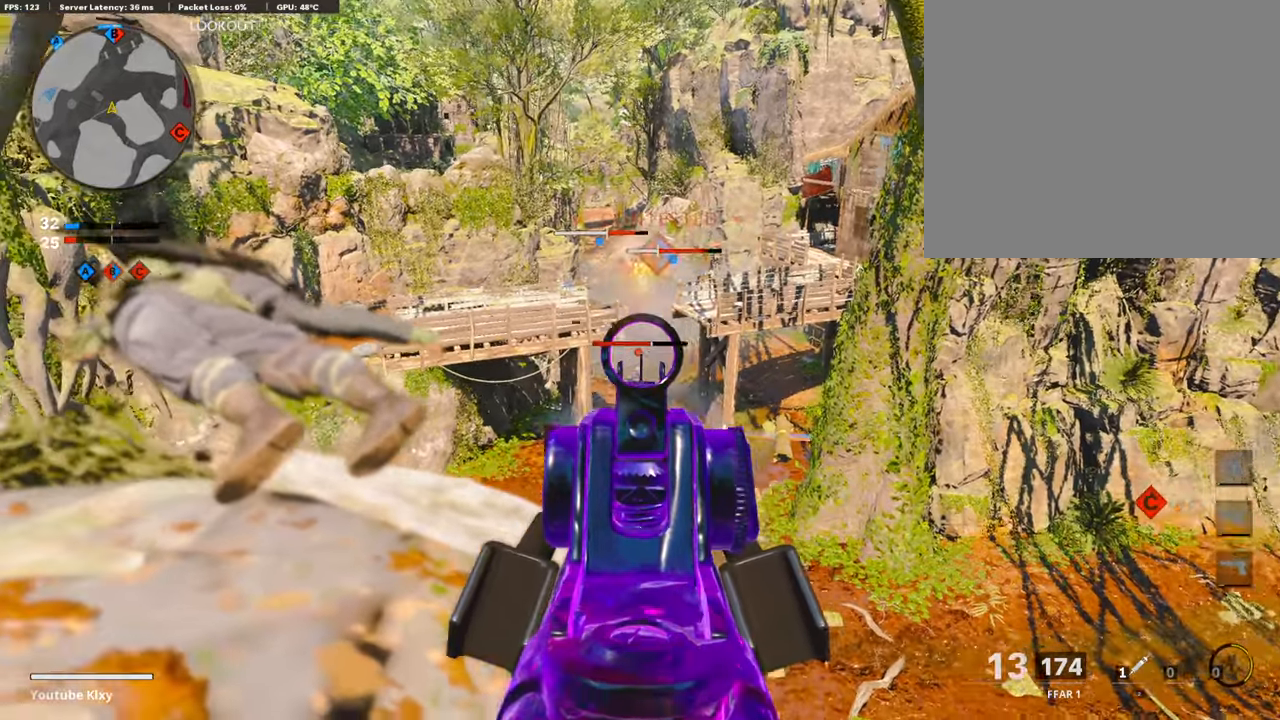
{"buttons": ["L1", "R1"], "left_stick": "center", "right_stick": "center", "events": [[67, "left_stick", "up-right"], [183, "left_stick", "right"], [183, "right_stick", "down"], [417, "left_stick", "center"], [417, "right_stick", "center"]]}
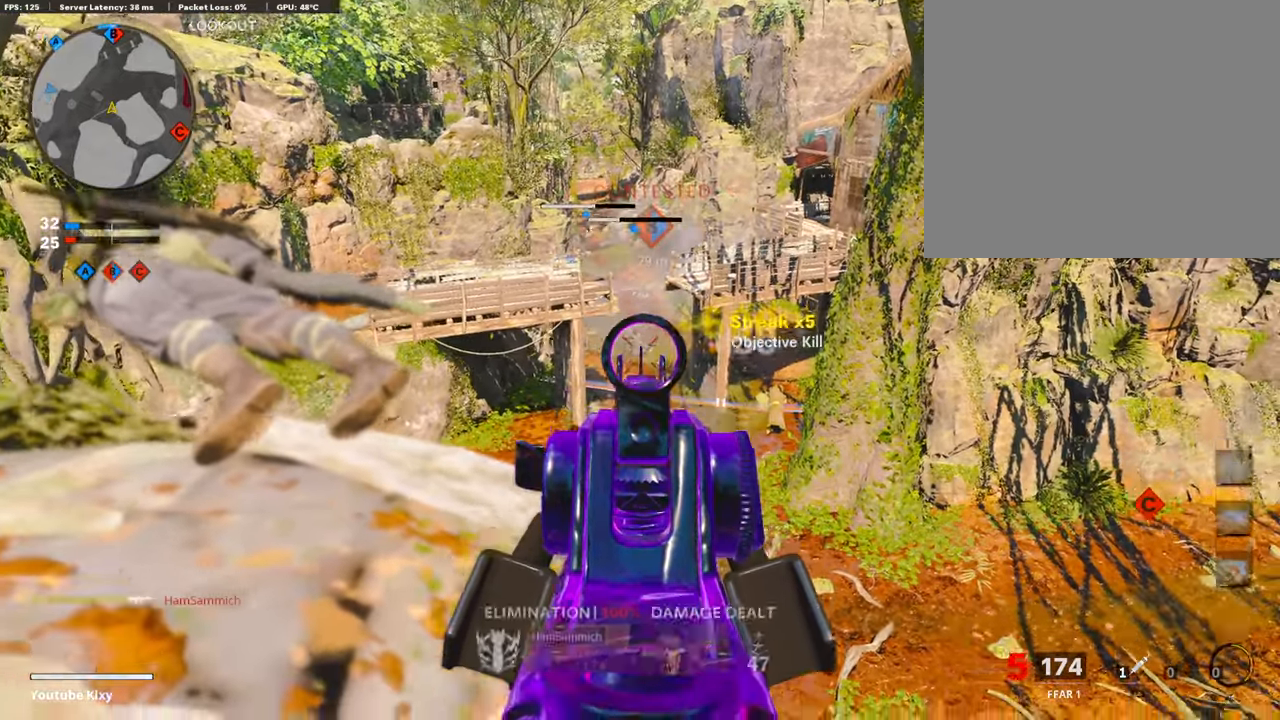
{"buttons": [], "left_stick": "left", "right_stick": "left", "events": [[133, "left_stick", "down-left"], [300, "L1", "up"], [300, "R1", "up"], [300, "SQUARE", "down"], [383, "SQUARE", "up"], [383, "right_stick", "left"], [433, "left_stick", "left"]]}
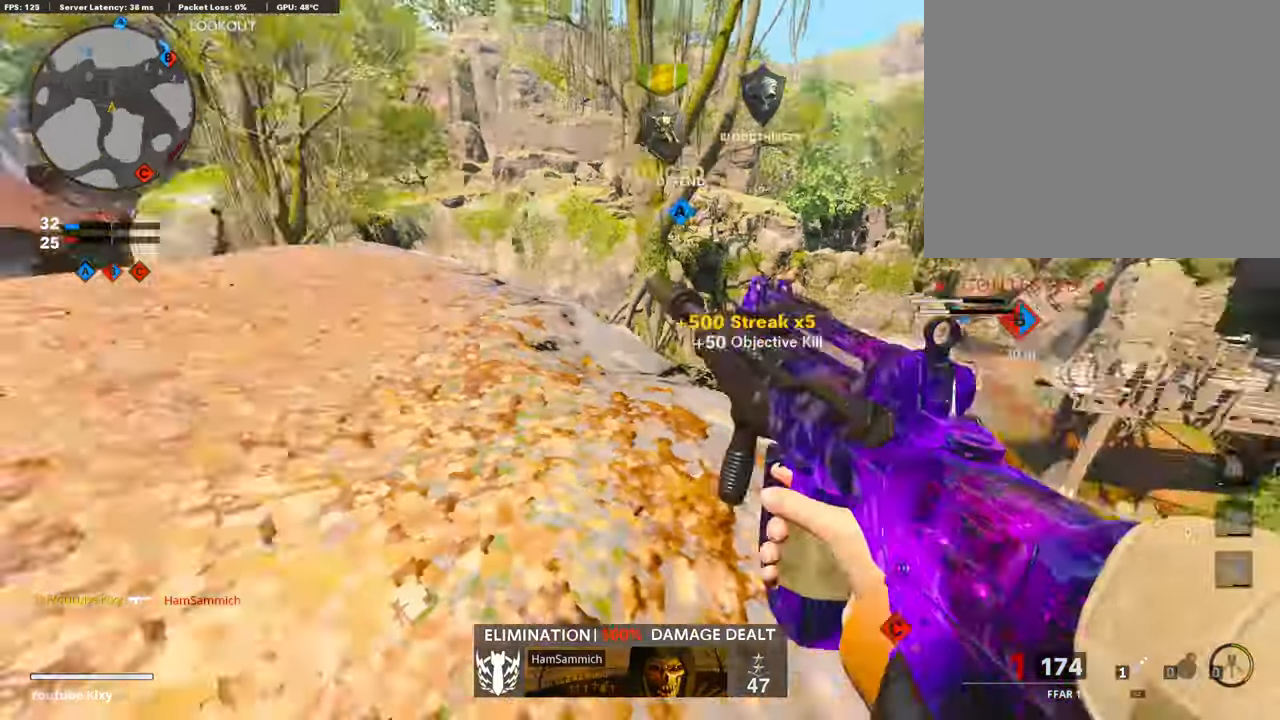
{"buttons": [], "left_stick": "up", "right_stick": "left", "events": [[50, "L3", "down"], [50, "left_stick", "up-left"], [133, "right_stick", "center"], [450, "L3", "up"], [450, "left_stick", "up"], [450, "right_stick", "left"]]}
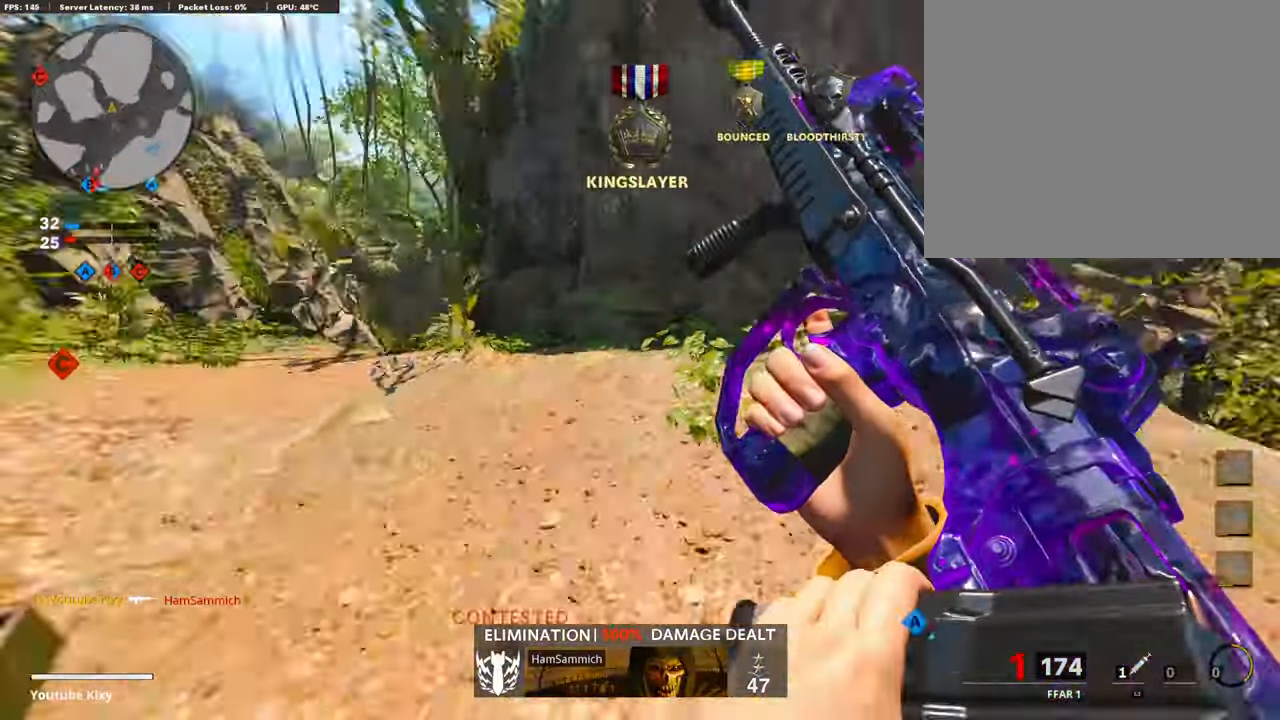
{"buttons": [], "left_stick": "left", "right_stick": "center", "events": [[50, "right_stick", "up-left"], [150, "right_stick", "center"], [350, "left_stick", "left"], [350, "right_stick", "left"], [483, "right_stick", "center"]]}
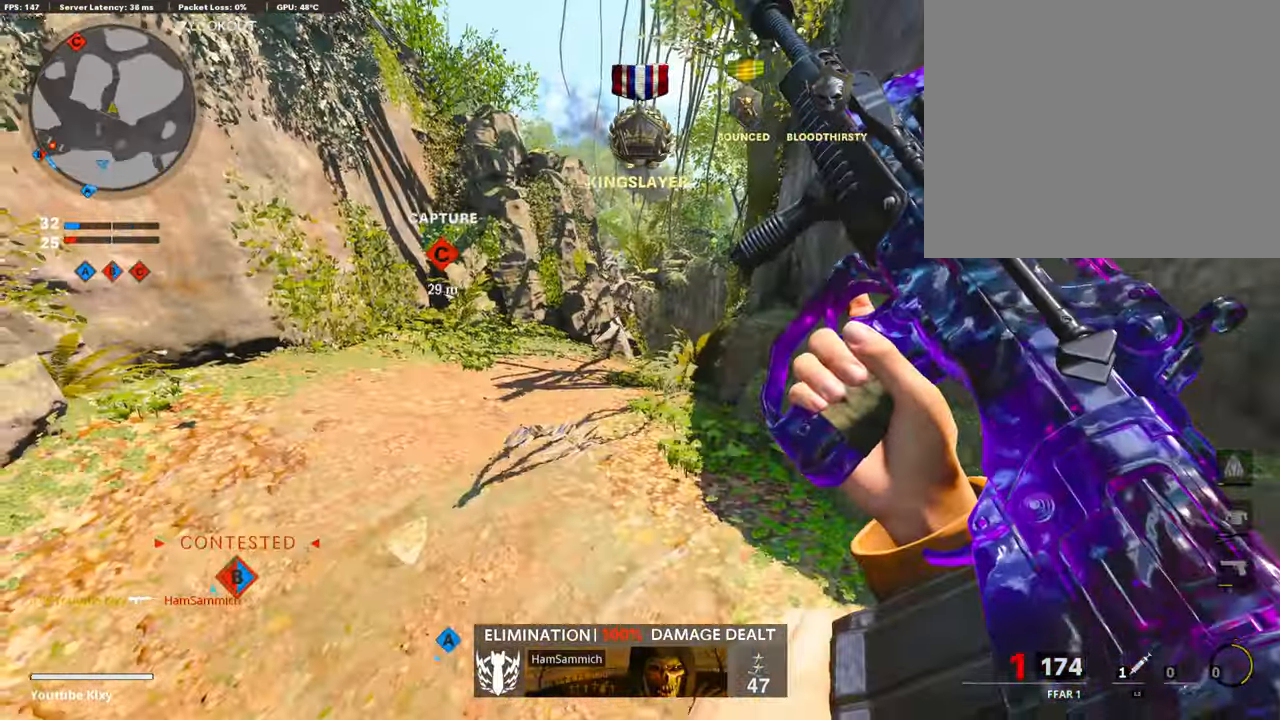
{"buttons": [], "left_stick": "left", "right_stick": "left", "events": [[200, "right_stick", "left"]]}
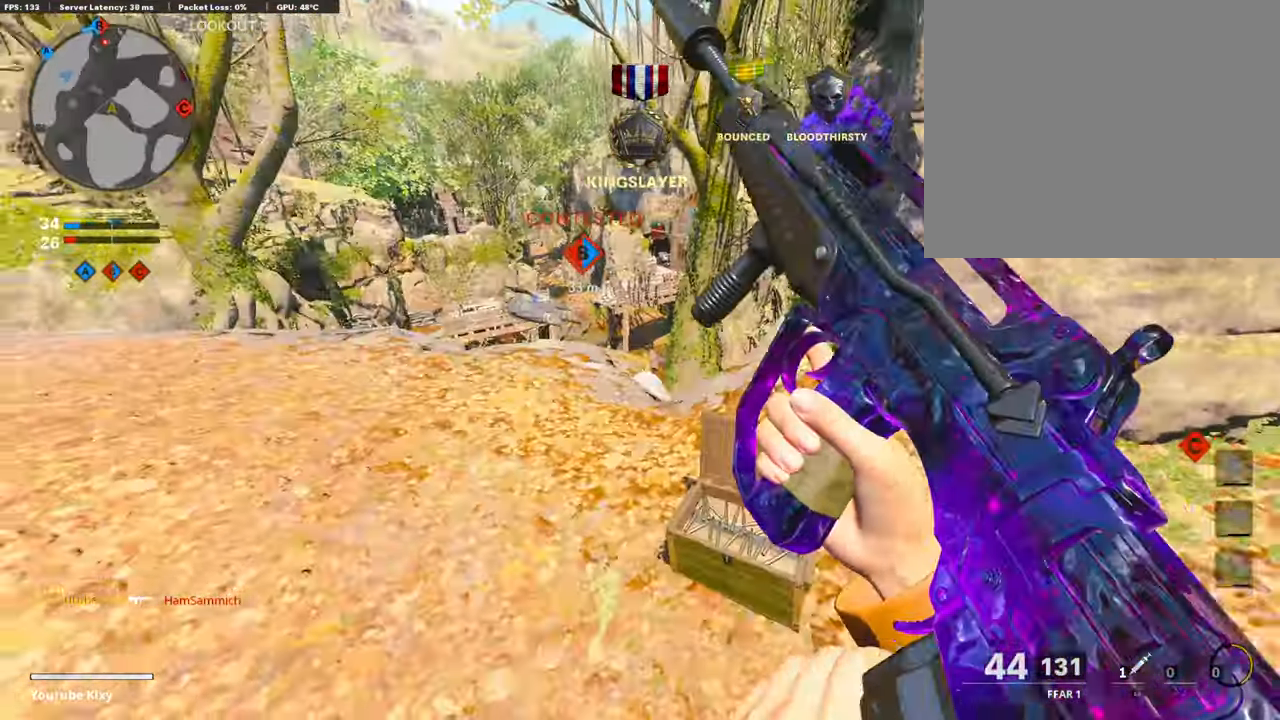
{"buttons": ["R3"], "left_stick": "down-right", "right_stick": "center", "events": [[17, "left_stick", "center"], [17, "right_stick", "center"], [100, "left_stick", "down-right"], [200, "R3", "down"]]}
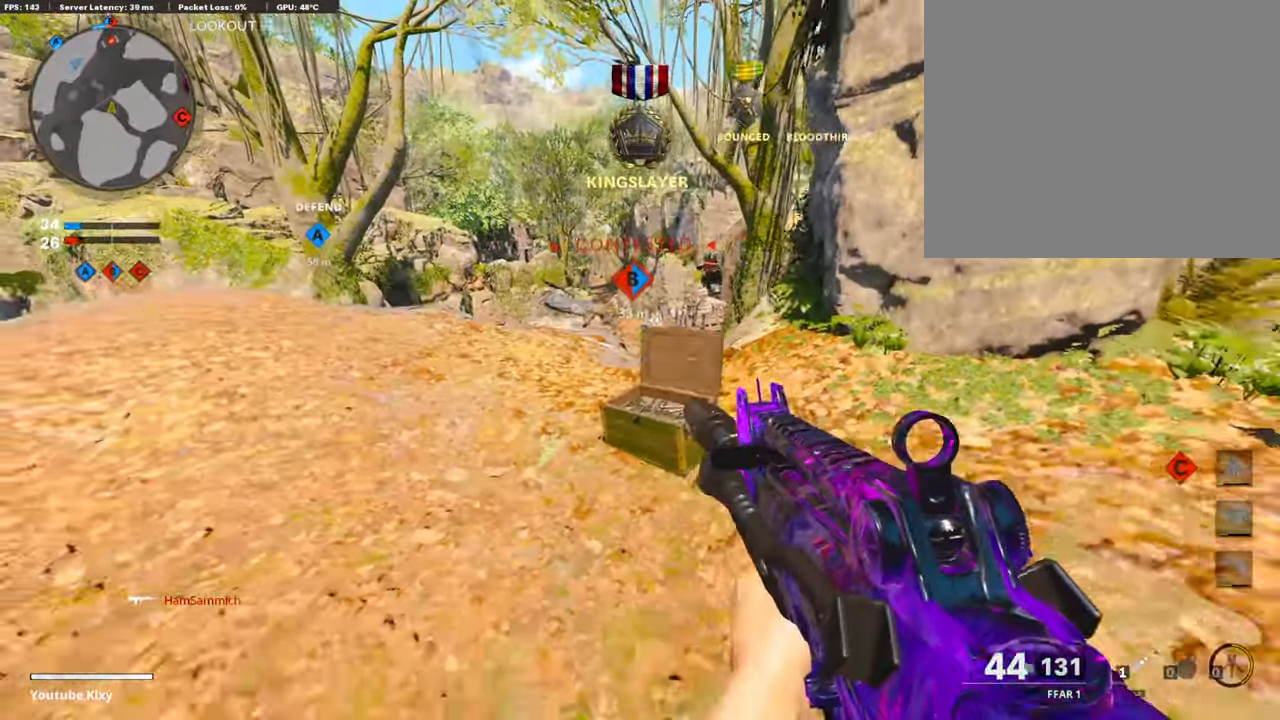
{"buttons": ["L3"], "left_stick": "up-left", "right_stick": "center", "events": [[50, "left_stick", "left"], [117, "R3", "up"], [117, "left_stick", "up-left"], [250, "right_stick", "left"], [467, "L3", "down"], [467, "right_stick", "center"]]}
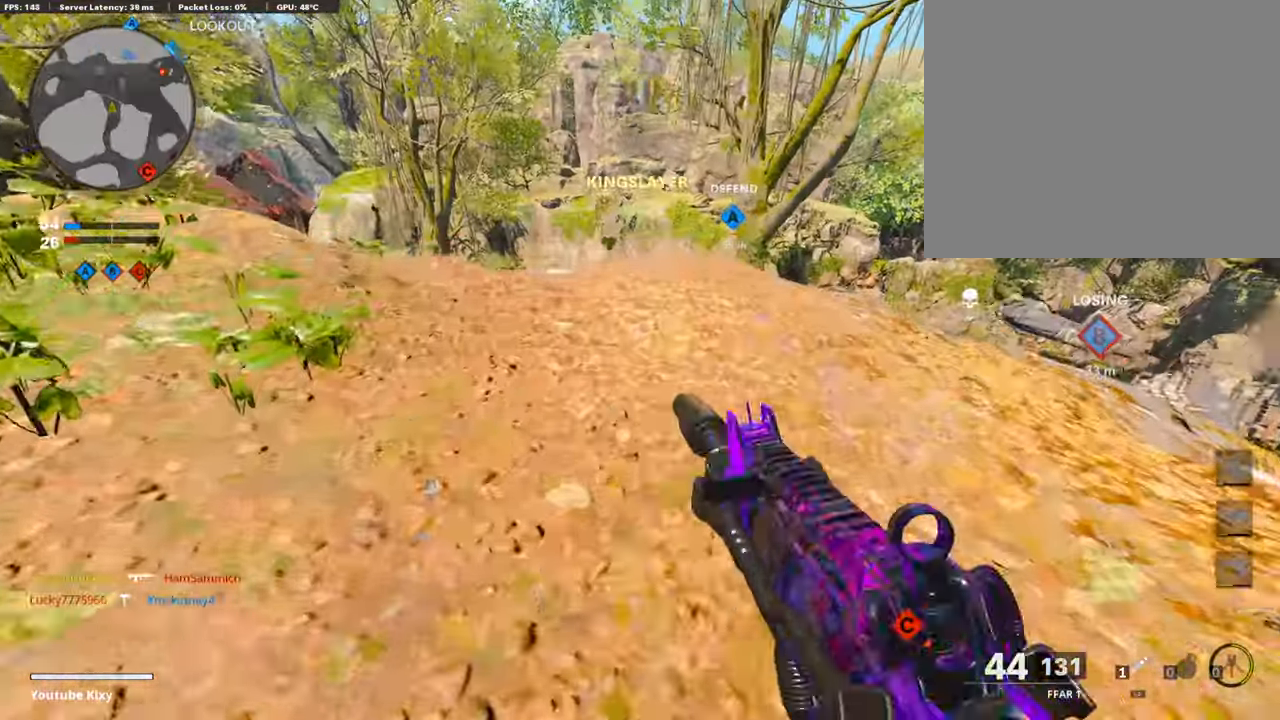
{"buttons": [], "left_stick": "down-left", "right_stick": "center", "events": [[384, "L3", "up"], [384, "right_stick", "down"], [484, "left_stick", "down-left"], [500, "right_stick", "center"]]}
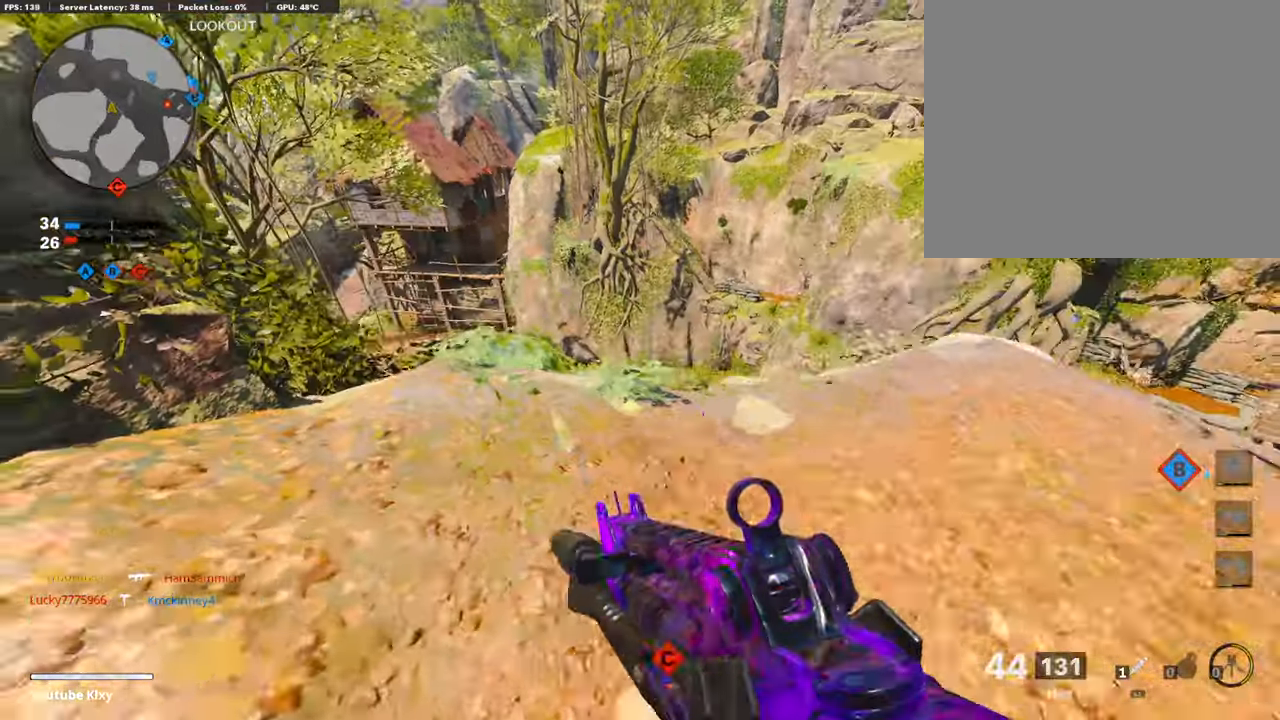
{"buttons": ["L3"], "left_stick": "up", "right_stick": "center", "events": [[117, "R3", "down"], [200, "left_stick", "down"], [350, "left_stick", "center"], [400, "left_stick", "up"], [450, "L3", "down"], [484, "R3", "up"]]}
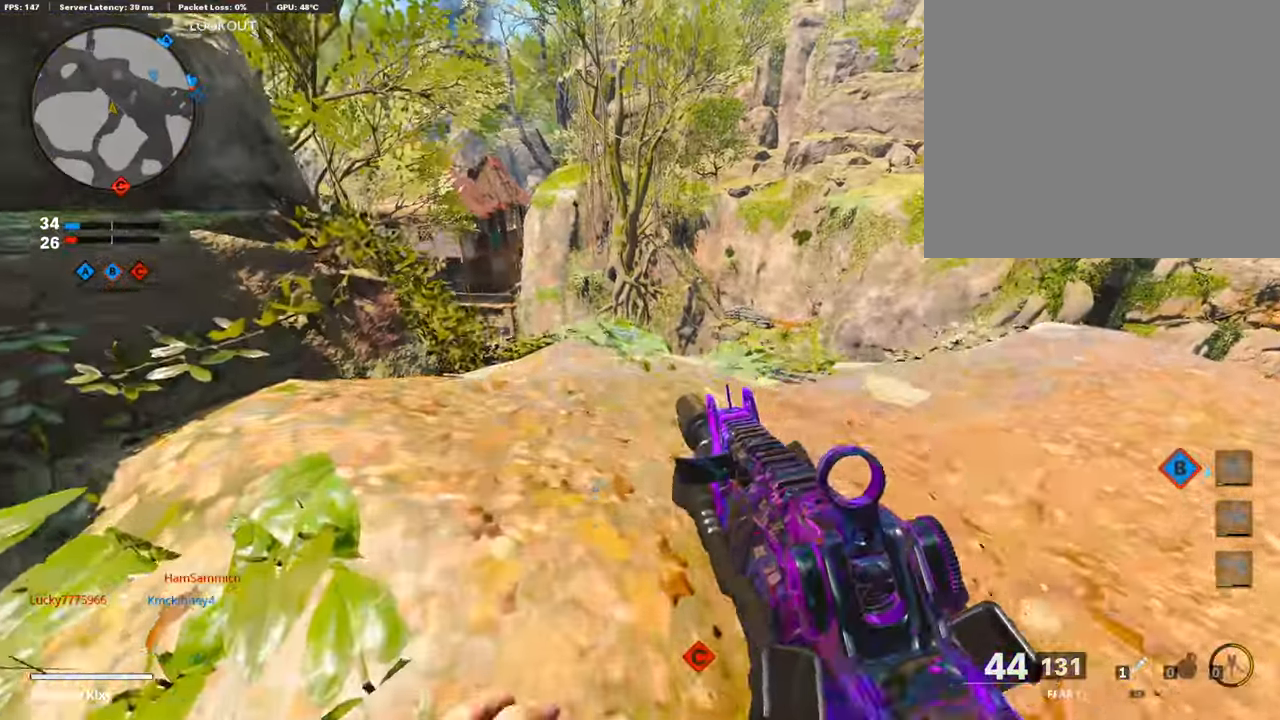
{"buttons": [], "left_stick": "down-left", "right_stick": "right", "events": [[167, "L3", "up"], [200, "right_stick", "left"], [267, "left_stick", "right"], [267, "right_stick", "center"], [400, "left_stick", "down-left"], [400, "right_stick", "right"]]}
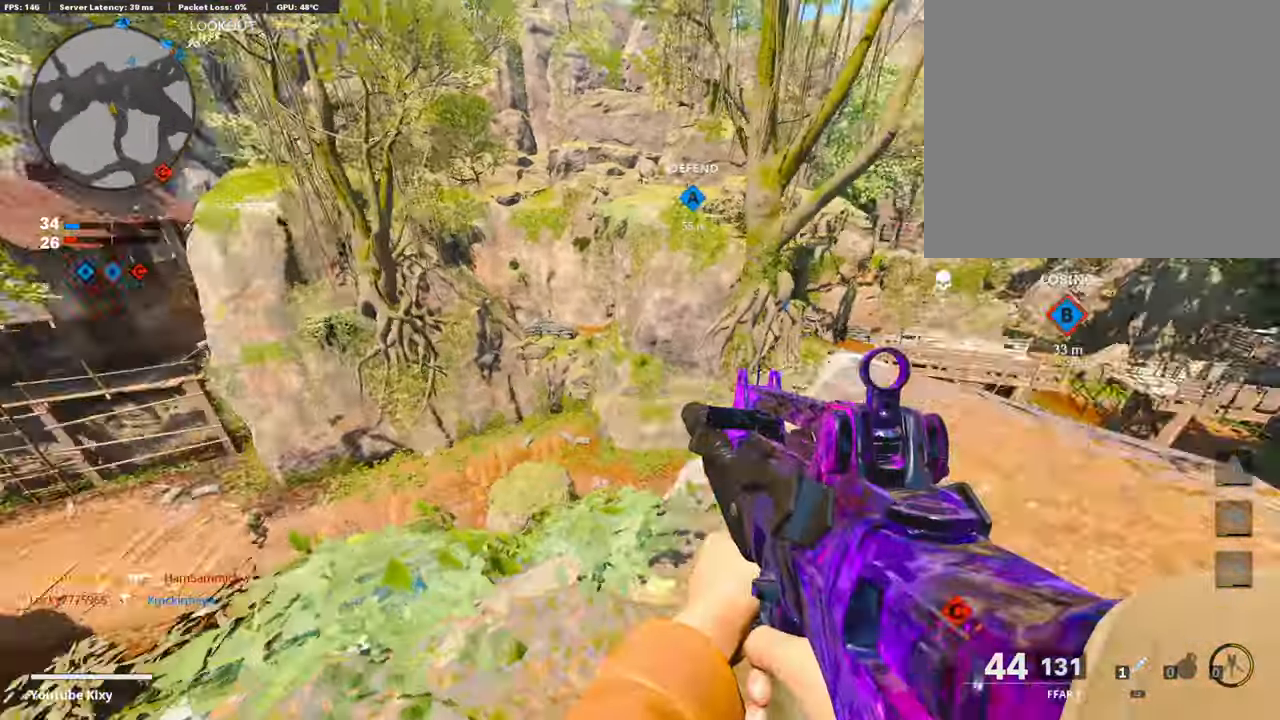
{"buttons": ["L1"], "left_stick": "left", "right_stick": "center", "events": [[100, "left_stick", "left"], [100, "right_stick", "left"], [234, "left_stick", "up-left"], [317, "L1", "down"], [350, "left_stick", "left"], [350, "right_stick", "center"]]}
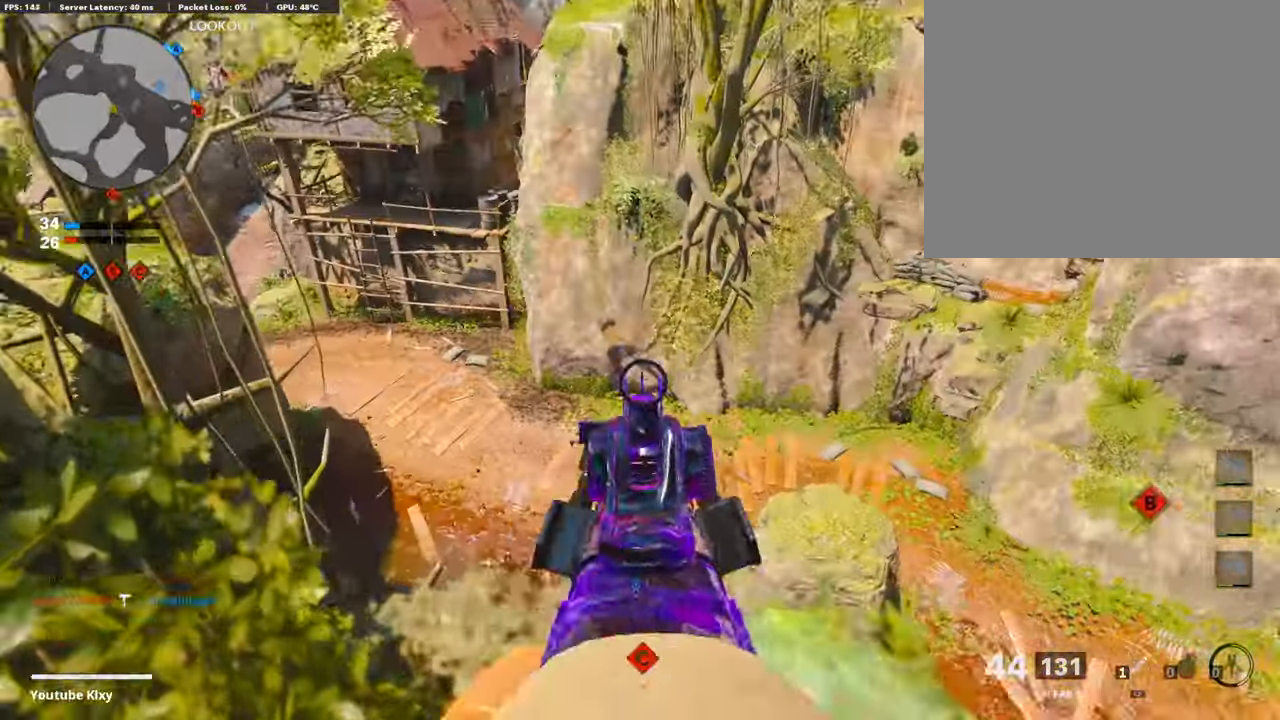
{"buttons": ["L1", "R1"], "left_stick": "up", "right_stick": "down", "events": [[17, "R3", "down"], [50, "left_stick", "center"], [50, "right_stick", "down"], [100, "R3", "up"], [100, "right_stick", "down-left"], [117, "left_stick", "right"], [250, "R1", "down"], [300, "left_stick", "up"], [300, "right_stick", "down"]]}
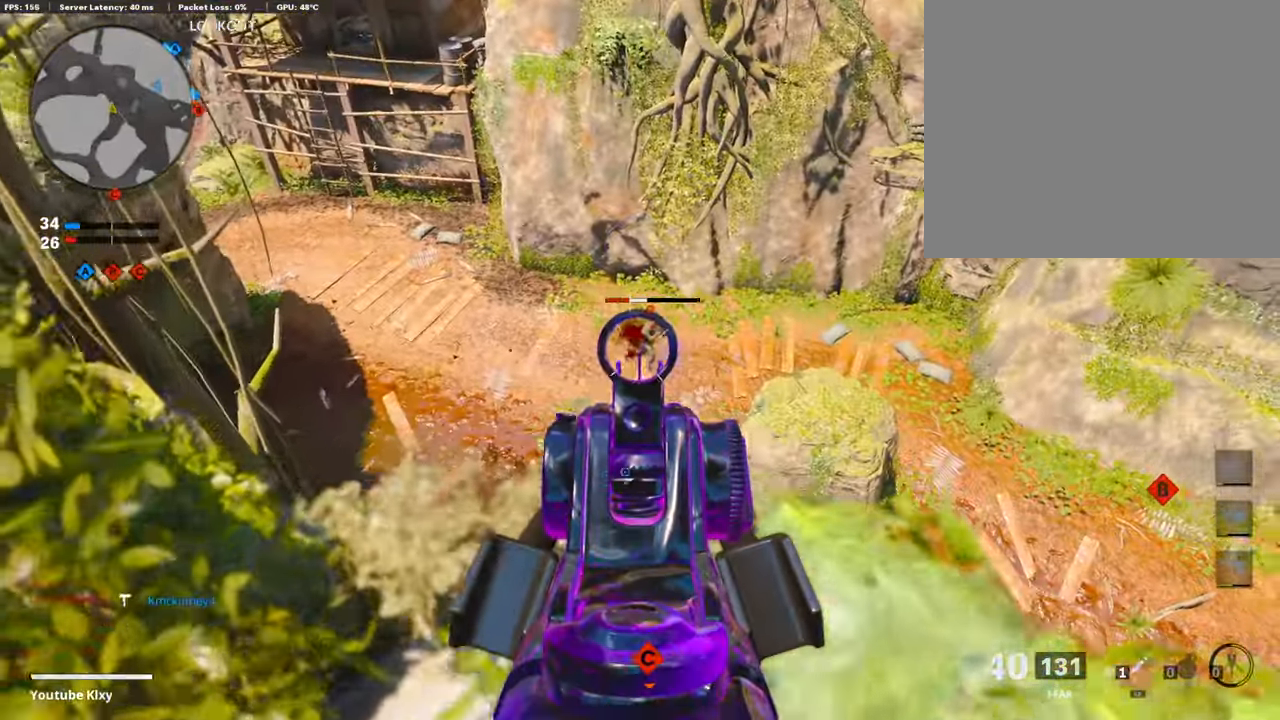
{"buttons": ["R1"], "left_stick": "down", "right_stick": "up-right", "events": [[134, "left_stick", "up-right"], [134, "right_stick", "right"], [250, "left_stick", "center"], [400, "L1", "up"], [400, "left_stick", "down"], [417, "right_stick", "up-right"]]}
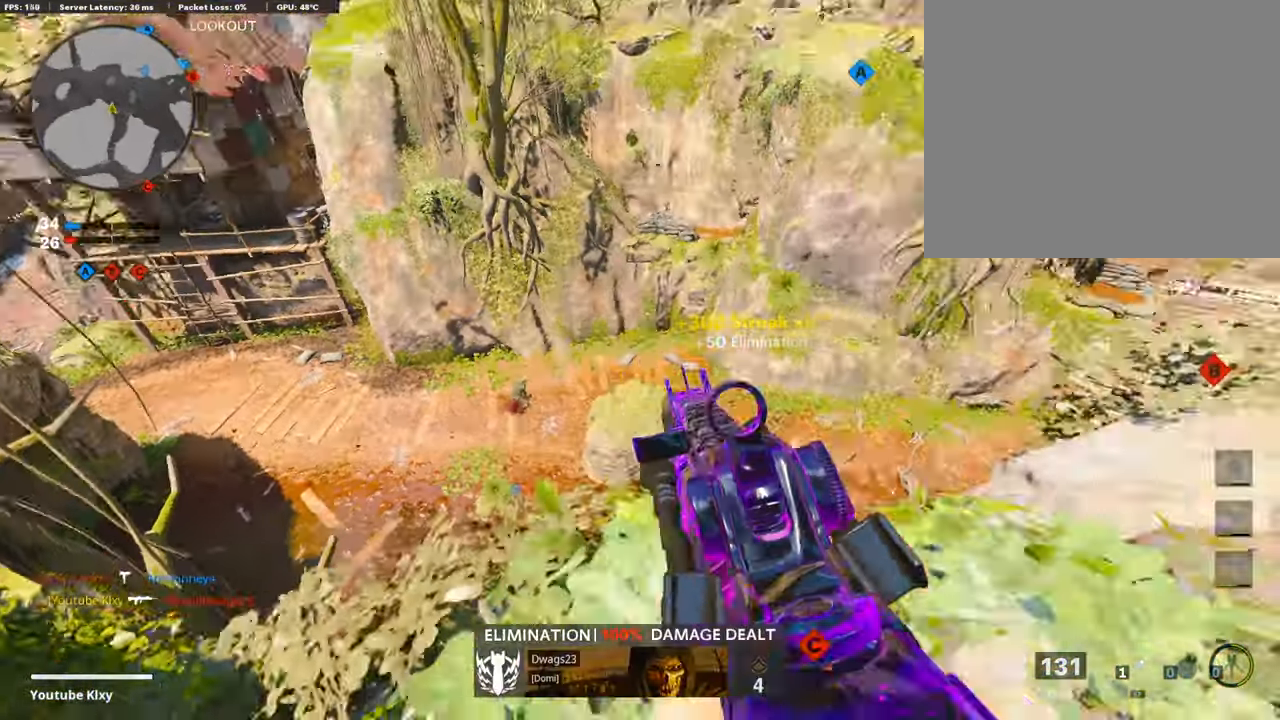
{"buttons": [], "left_stick": "up", "right_stick": "right", "events": [[84, "R1", "up"], [117, "left_stick", "right"], [217, "left_stick", "up"], [300, "left_stick", "up-left"], [300, "right_stick", "center"], [434, "left_stick", "up"], [434, "right_stick", "right"]]}
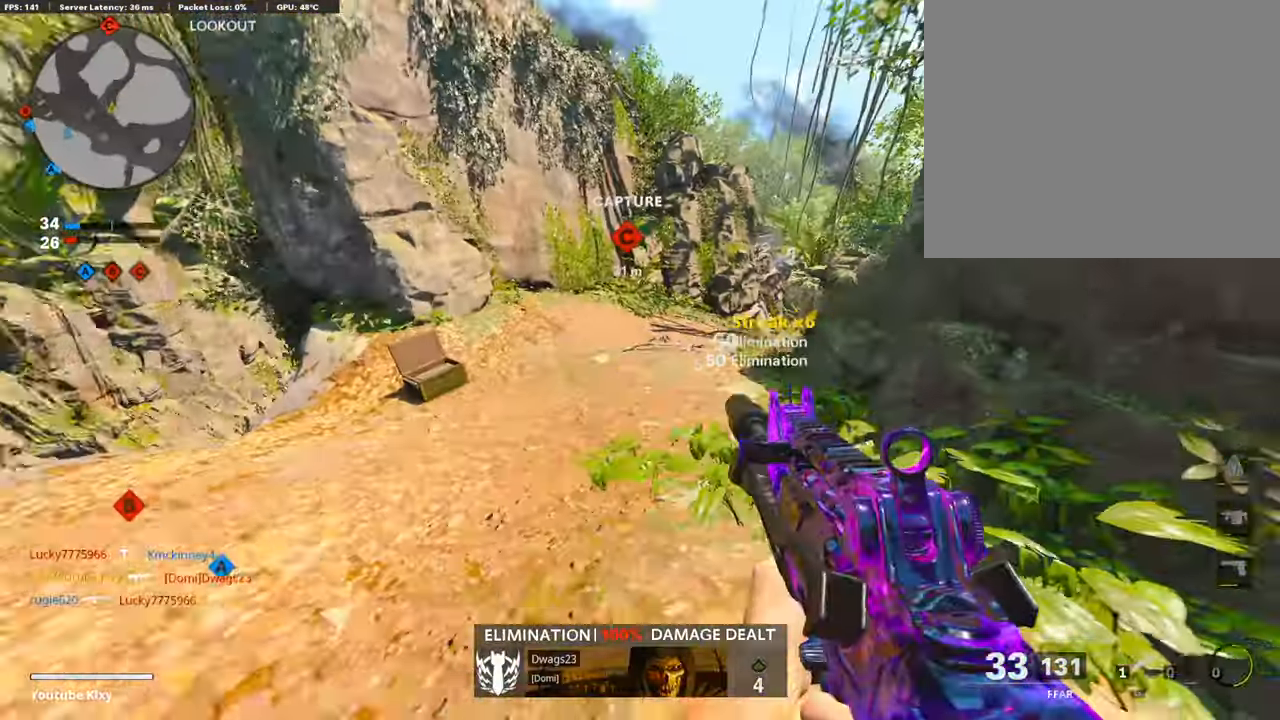
{"buttons": ["L1"], "left_stick": "up", "right_stick": "down", "events": [[34, "L3", "down"], [84, "L3", "up"], [84, "left_stick", "up-right"], [100, "right_stick", "center"], [134, "L1", "down"], [184, "left_stick", "up"], [334, "right_stick", "down"]]}
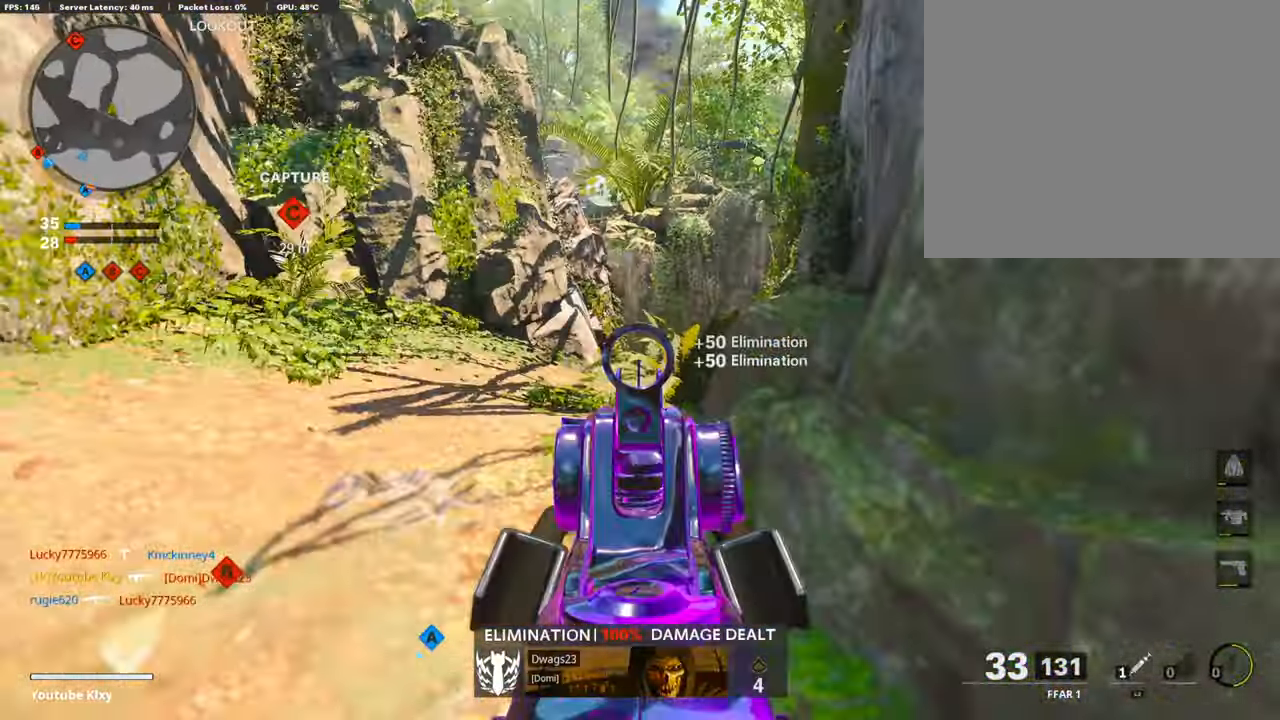
{"buttons": ["L1"], "left_stick": "up-left", "right_stick": "down-right", "events": [[17, "right_stick", "center"], [250, "left_stick", "up-left"], [250, "right_stick", "down-right"]]}
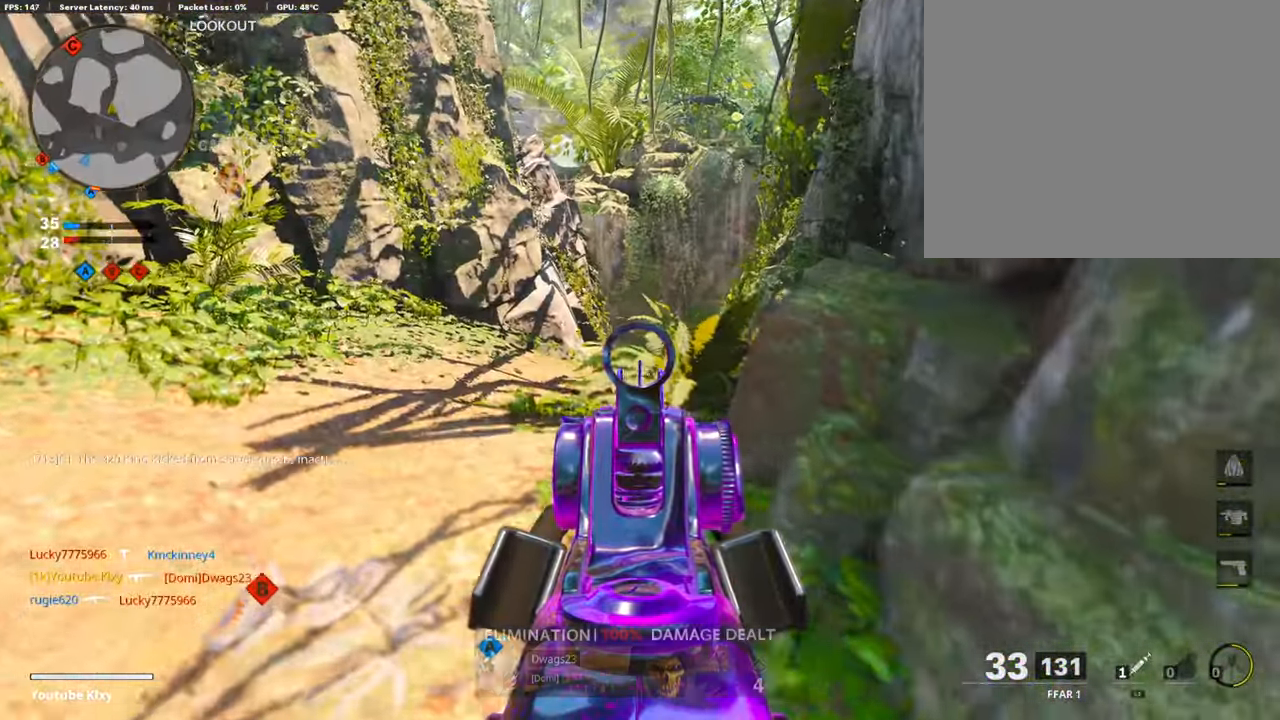
{"buttons": ["L1"], "left_stick": "up-right", "right_stick": "center", "events": [[50, "left_stick", "up-right"], [50, "right_stick", "center"]]}
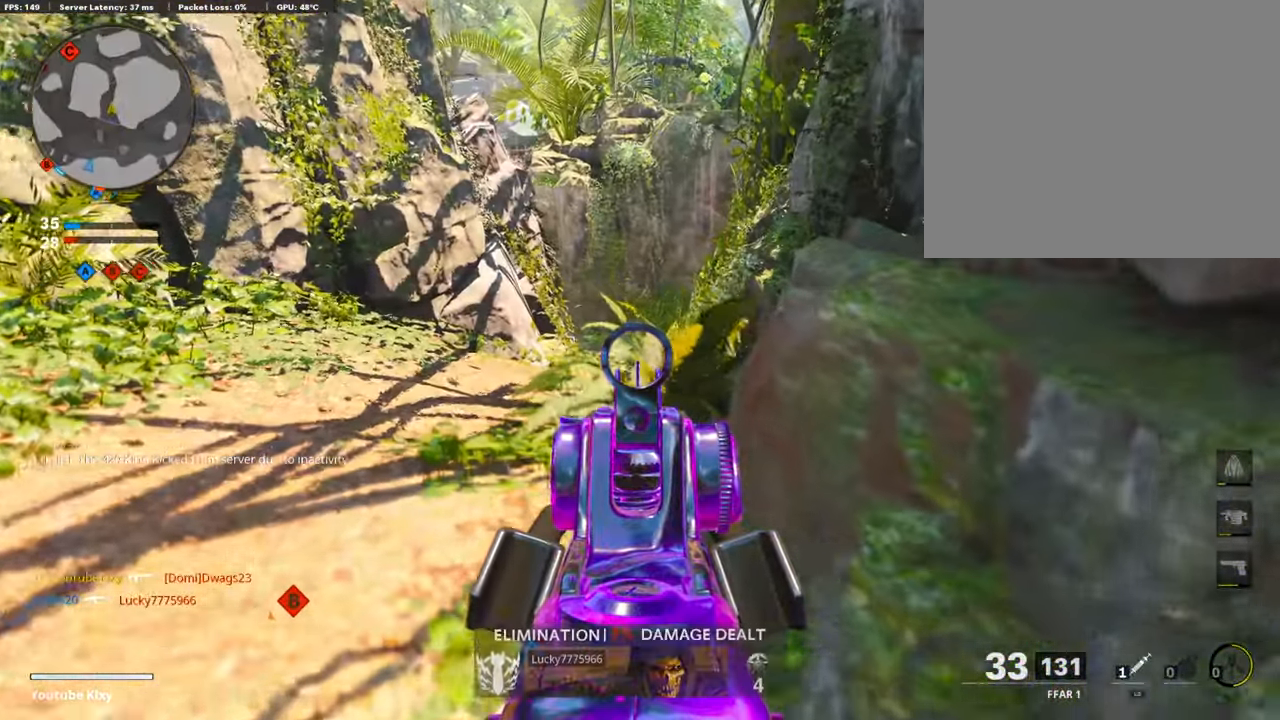
{"buttons": ["L1"], "left_stick": "up-left", "right_stick": "down", "events": [[134, "left_stick", "up"], [134, "right_stick", "down"], [300, "left_stick", "up-left"]]}
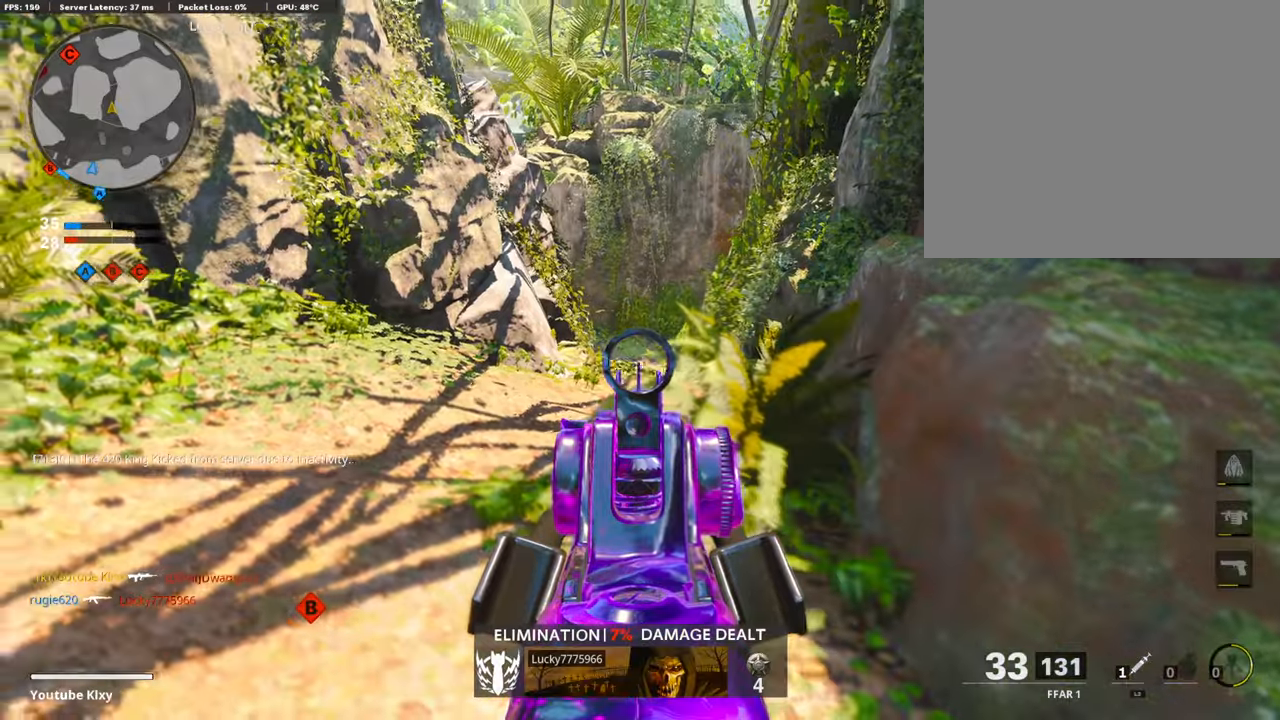
{"buttons": [], "left_stick": "down", "right_stick": "center", "events": [[83, "right_stick", "down-right"], [283, "right_stick", "center"], [383, "L1", "up"], [383, "left_stick", "down"], [433, "right_stick", "left"], [500, "right_stick", "center"]]}
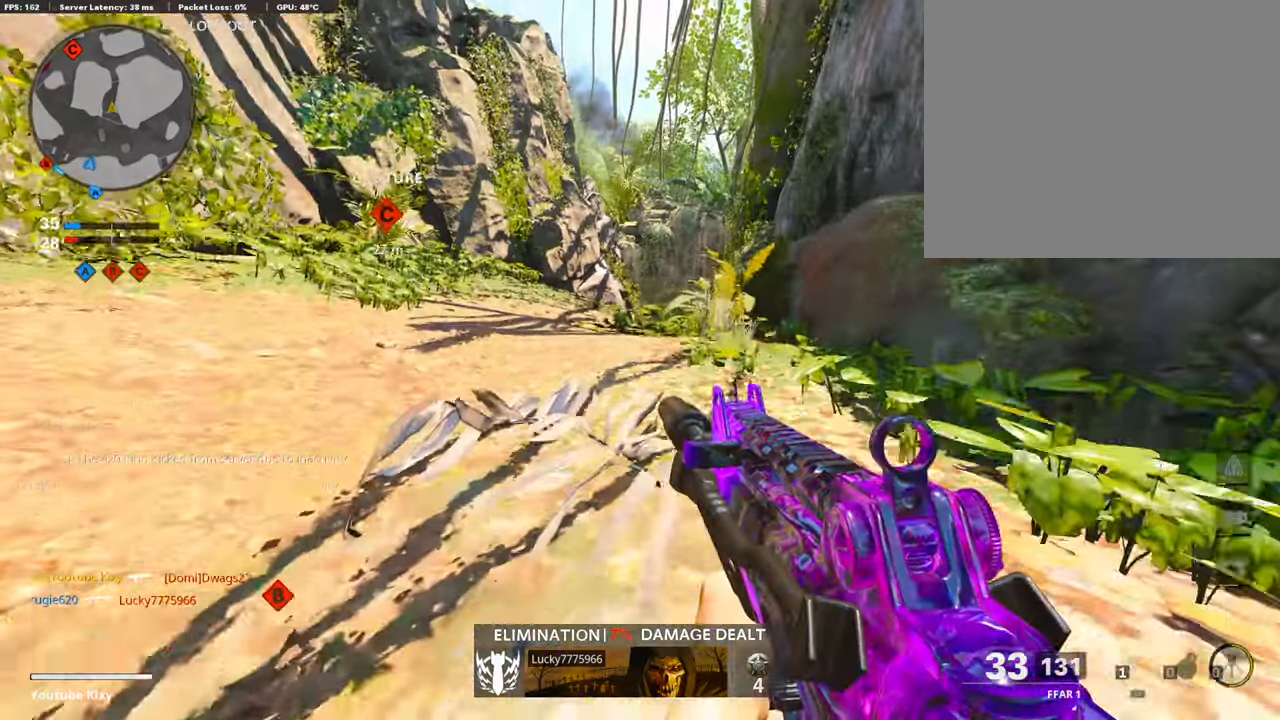
{"buttons": [], "left_stick": "left", "right_stick": "center", "events": [[33, "left_stick", "down-right"], [166, "right_stick", "left"], [266, "left_stick", "down-left"], [383, "left_stick", "left"], [466, "right_stick", "center"]]}